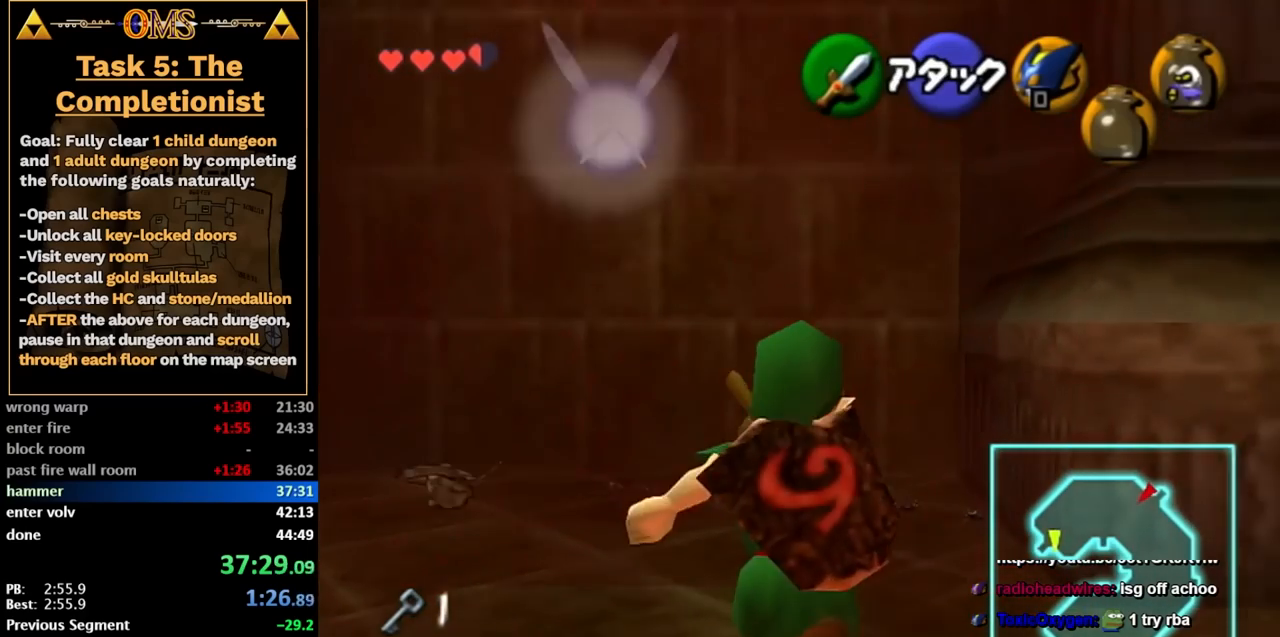
Gameplay with a controller (Nintendo layout); each line is a JSON object with the inputs held at the frame after it. "events" lists button and stick changes between this image and that frame as [ms after this image, input, new state], when the widget could be followed in between. Not read: L3 R3.
{"buttons": ["Z"], "left_stick": "center", "right_stick": "center", "events": [[17, "left_stick", "up-right"], [117, "Z", "down"], [183, "left_stick", "up"], [217, "Z", "up"], [267, "Z", "down"], [367, "Z", "up"], [433, "Z", "down"], [433, "left_stick", "center"]]}
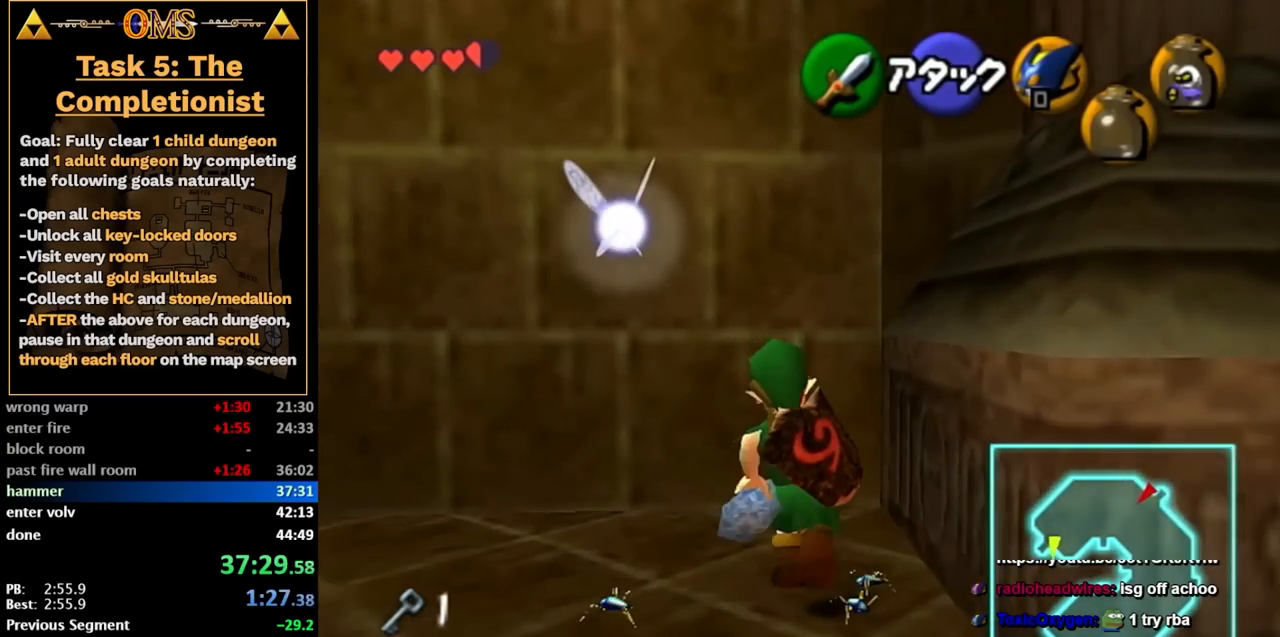
{"buttons": [], "left_stick": "center", "right_stick": "center", "events": [[17, "Z", "up"], [367, "A", "down"], [367, "B", "down"], [450, "B", "up"], [483, "A", "up"]]}
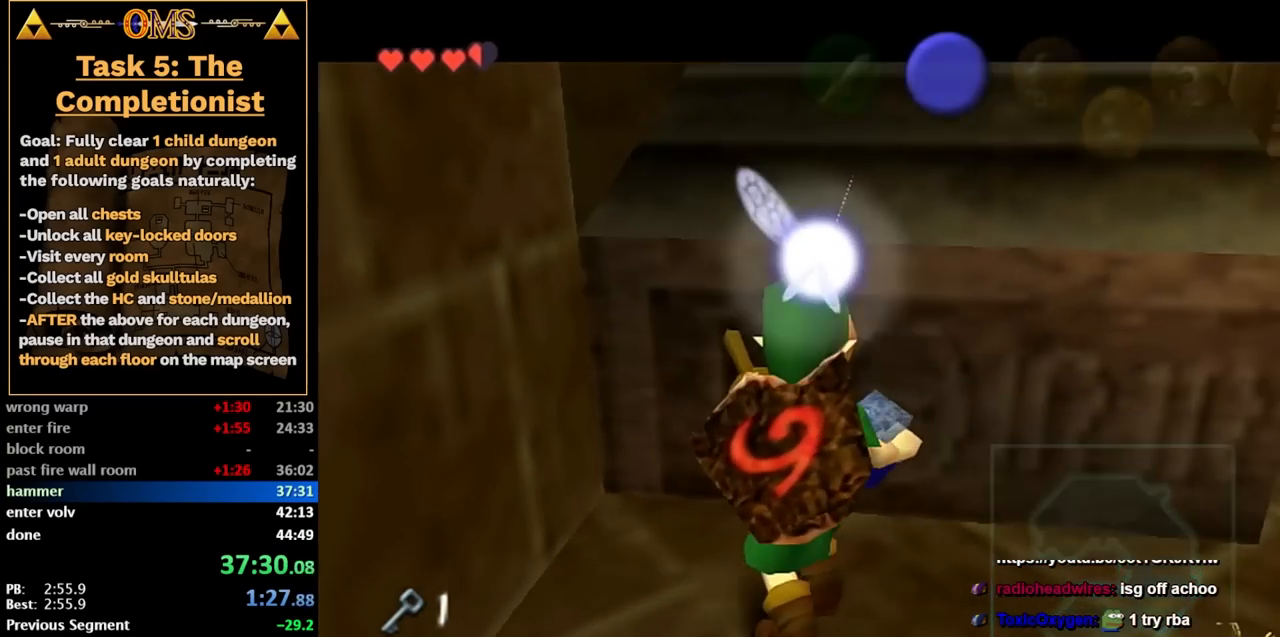
{"buttons": [], "left_stick": "center", "right_stick": "center", "events": [[50, "A", "down"], [50, "B", "down"], [117, "A", "up"], [117, "B", "up"], [217, "A", "down"], [217, "B", "down"], [300, "A", "up"], [300, "B", "up"]]}
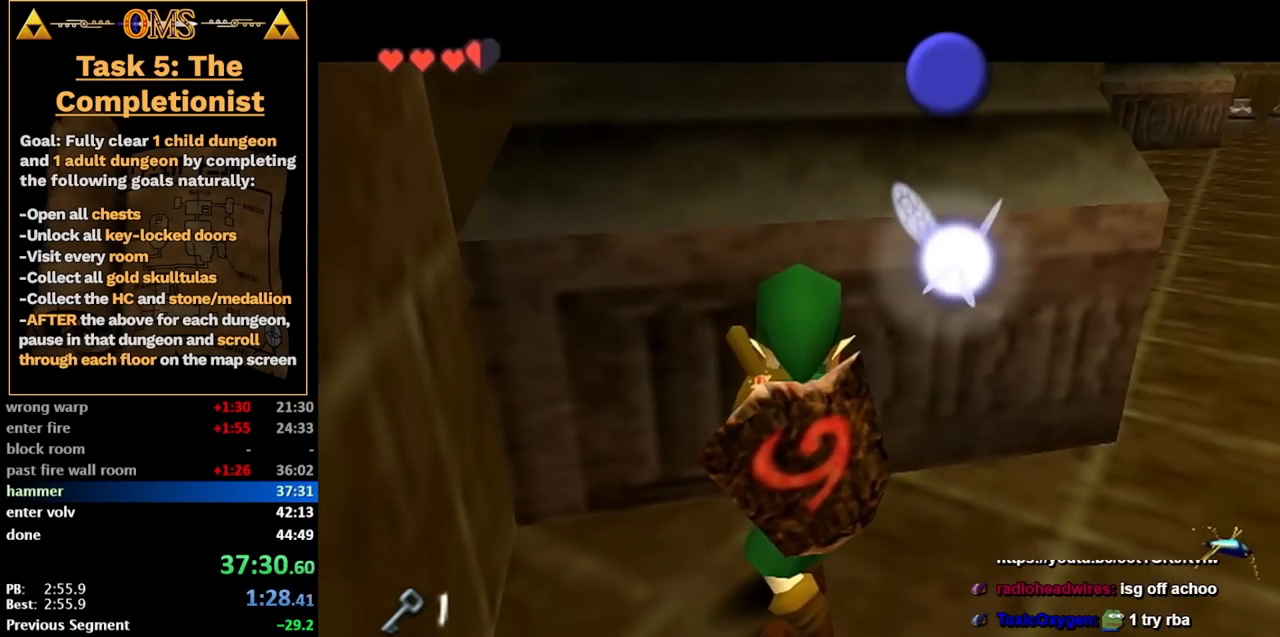
{"buttons": [], "left_stick": "center", "right_stick": "center", "events": []}
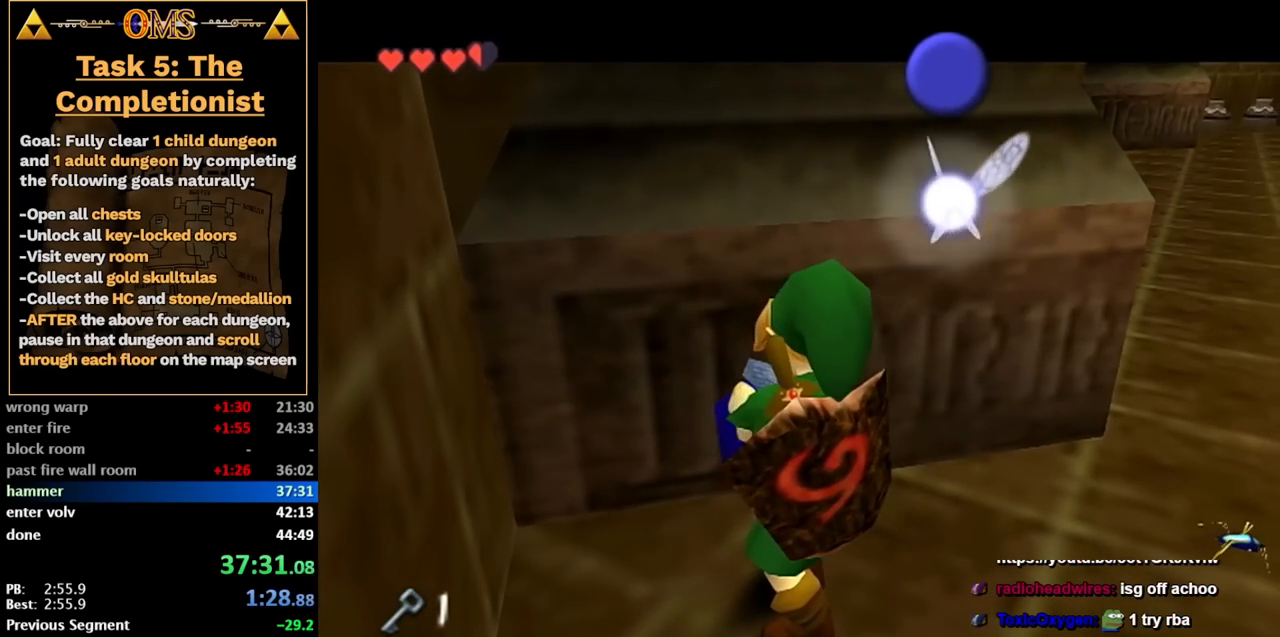
{"buttons": [], "left_stick": "center", "right_stick": "center", "events": []}
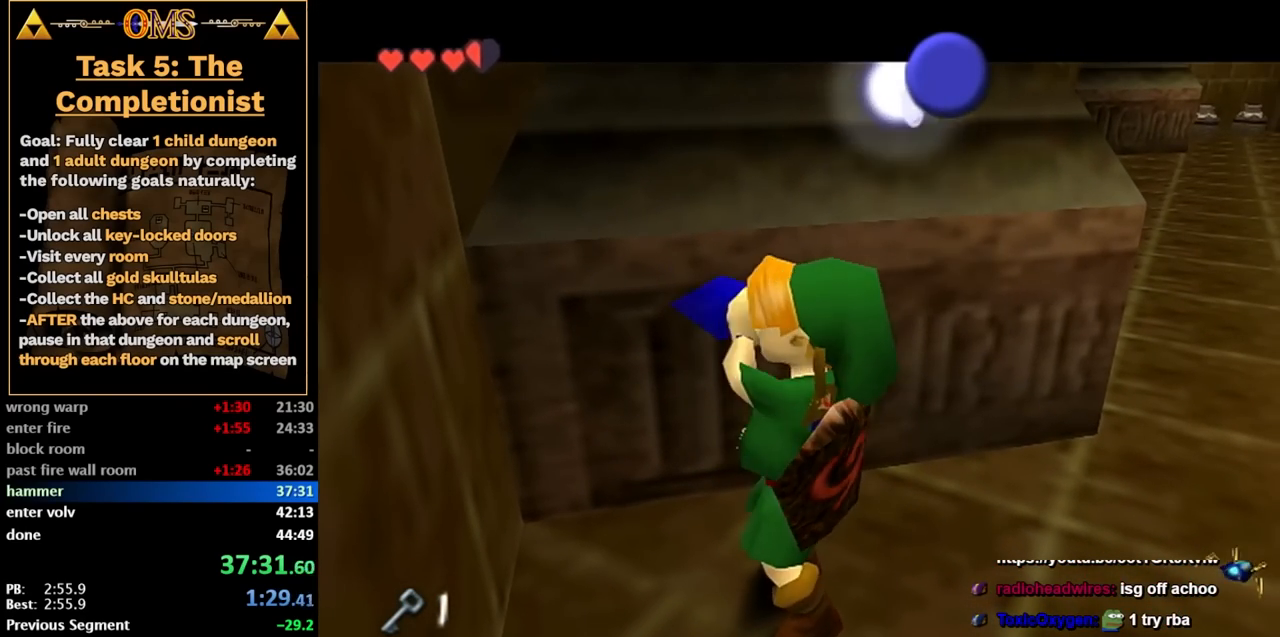
{"buttons": [], "left_stick": "right", "right_stick": "center", "events": [[400, "left_stick", "right"]]}
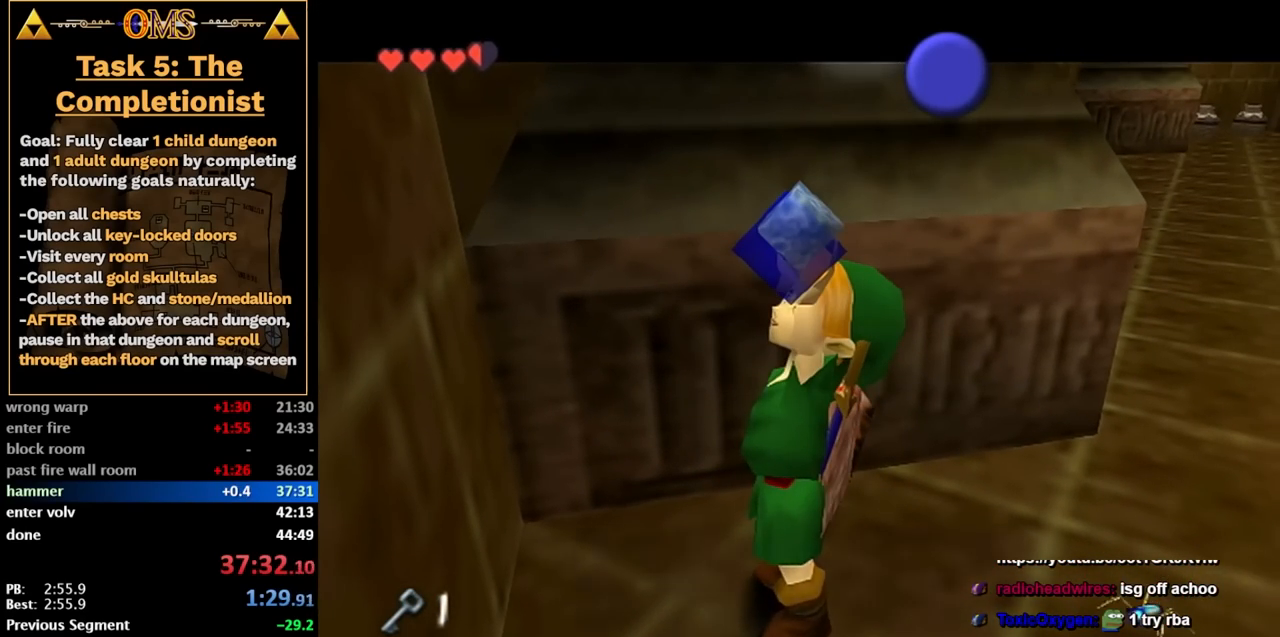
{"buttons": ["A", "B"], "left_stick": "right", "right_stick": "center", "events": [[83, "A", "down"], [83, "B", "down"], [150, "B", "up"], [183, "A", "up"], [450, "A", "down"], [450, "B", "down"]]}
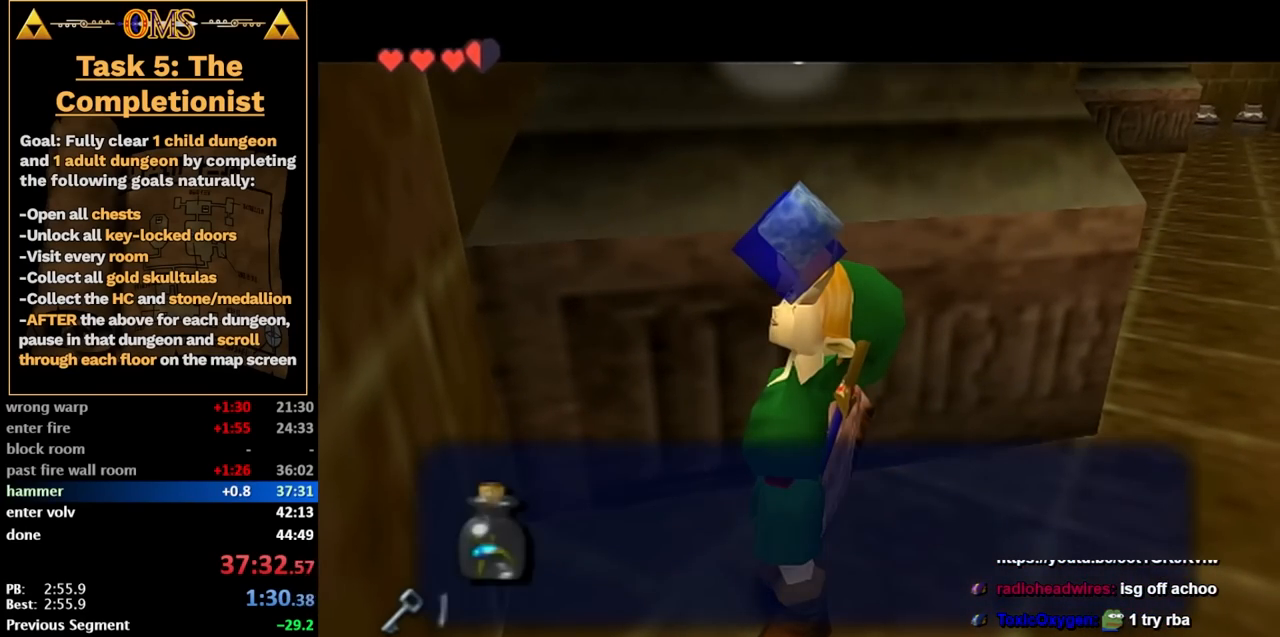
{"buttons": [], "left_stick": "right", "right_stick": "center", "events": [[50, "A", "up"], [50, "B", "up"], [117, "A", "down"], [117, "B", "down"], [200, "B", "up"], [233, "A", "up"]]}
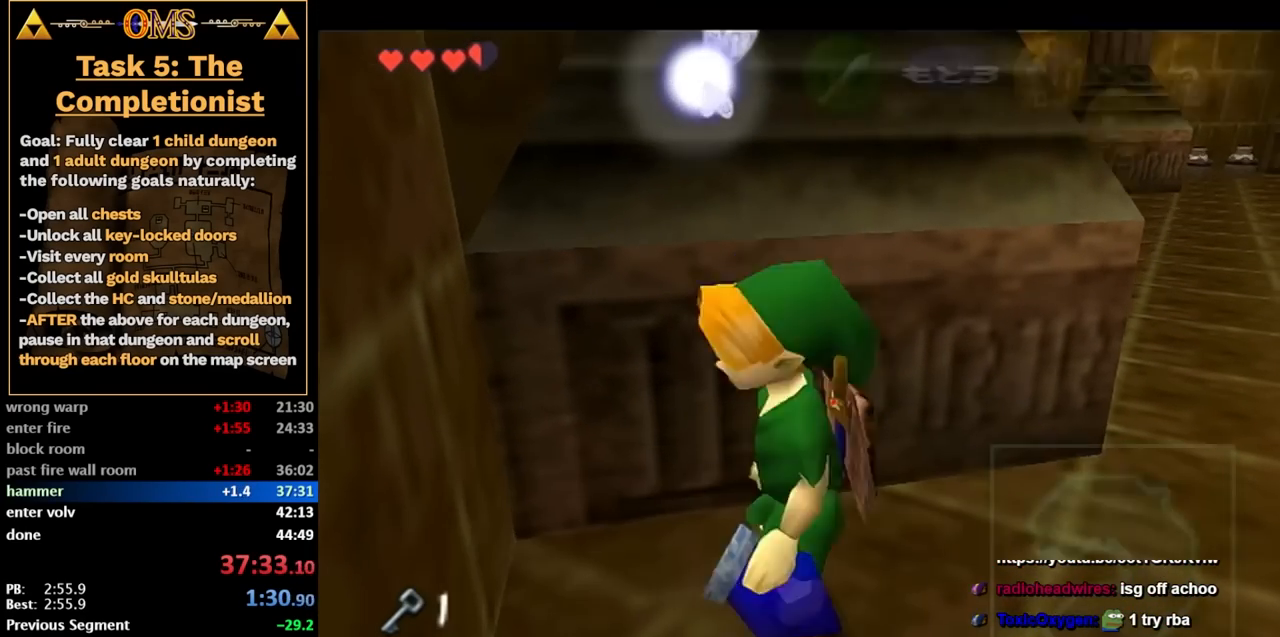
{"buttons": [], "left_stick": "up-right", "right_stick": "center", "events": [[50, "left_stick", "up-right"], [150, "A", "down"], [267, "A", "up"], [333, "A", "down"], [450, "A", "up"]]}
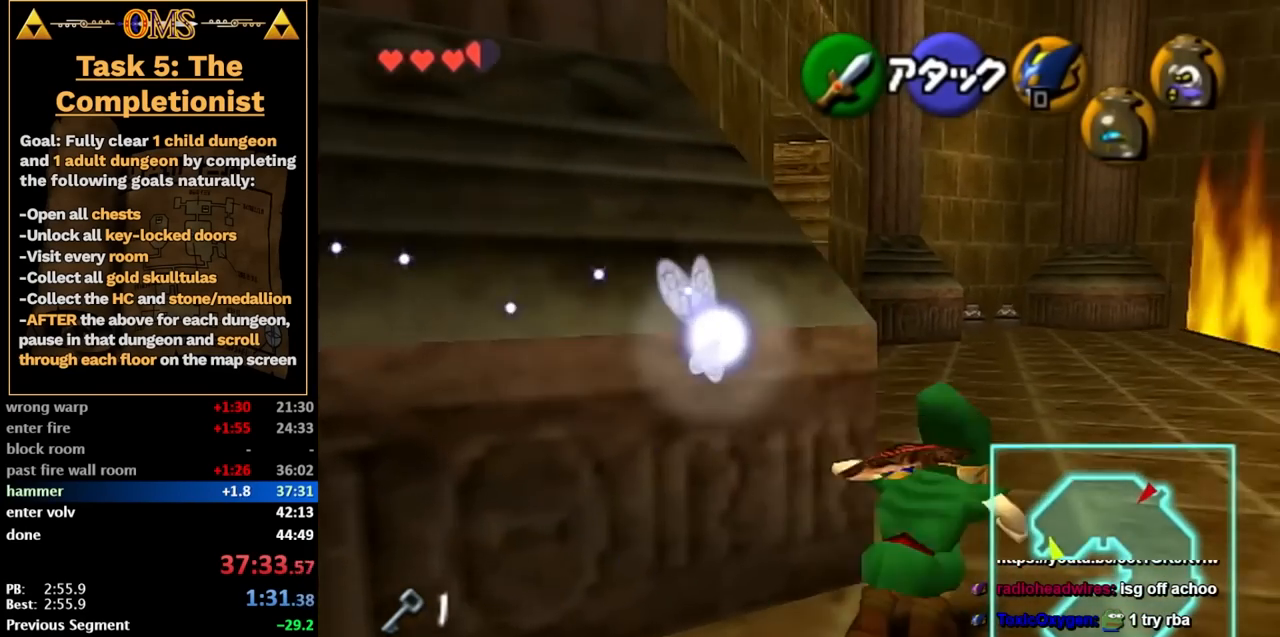
{"buttons": [], "left_stick": "up", "right_stick": "center", "events": [[167, "left_stick", "up"]]}
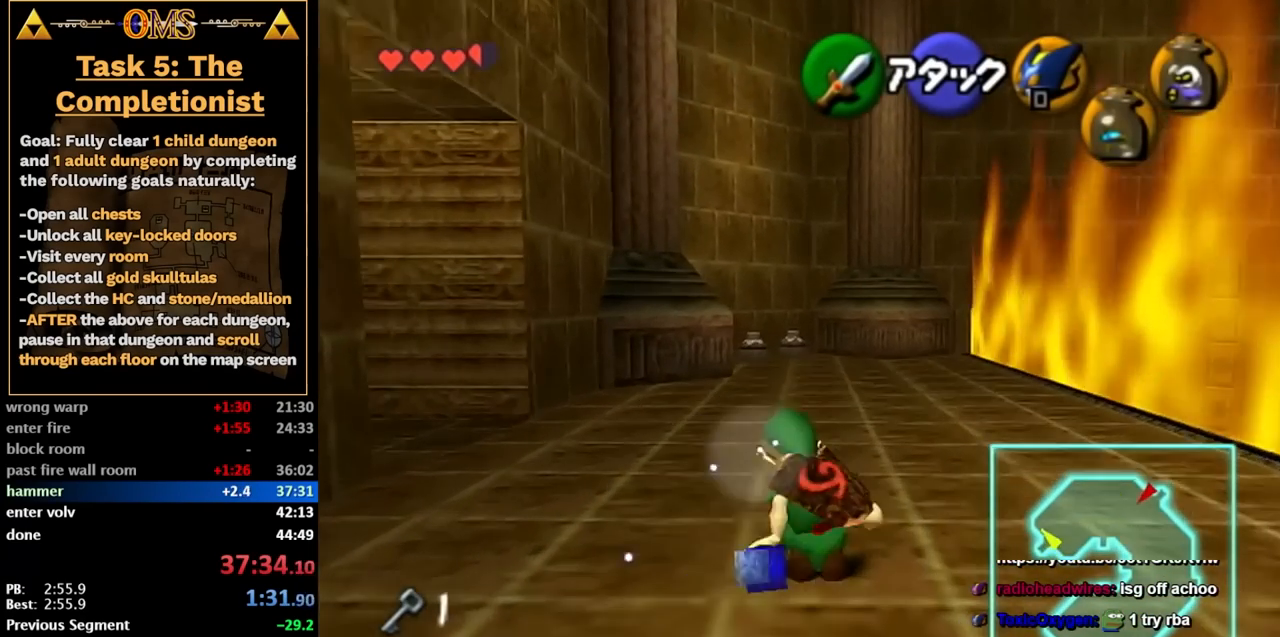
{"buttons": [], "left_stick": "up-left", "right_stick": "center", "events": [[267, "left_stick", "up-left"]]}
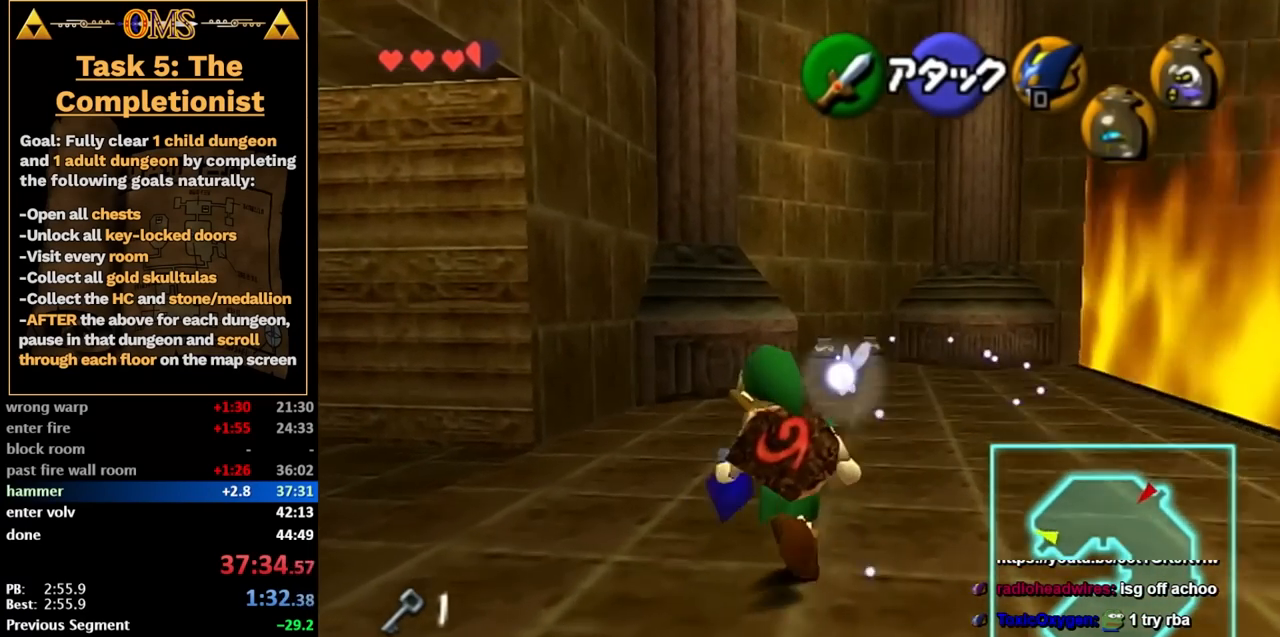
{"buttons": [], "left_stick": "center", "right_stick": "center", "events": [[17, "left_stick", "left"], [83, "L1", "down"], [117, "left_stick", "center"], [300, "L1", "up"]]}
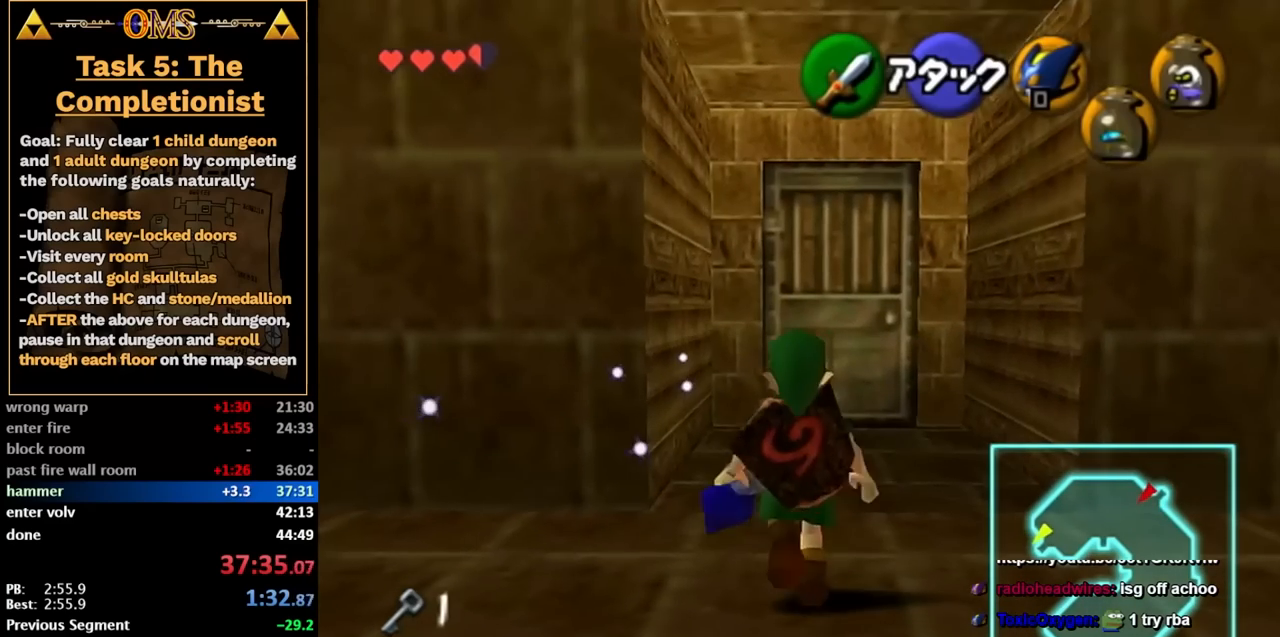
{"buttons": ["START"], "left_stick": "center", "right_stick": "center", "events": [[117, "left_stick", "down-right"], [267, "START", "down"], [300, "left_stick", "center"], [367, "START", "up"], [483, "START", "down"]]}
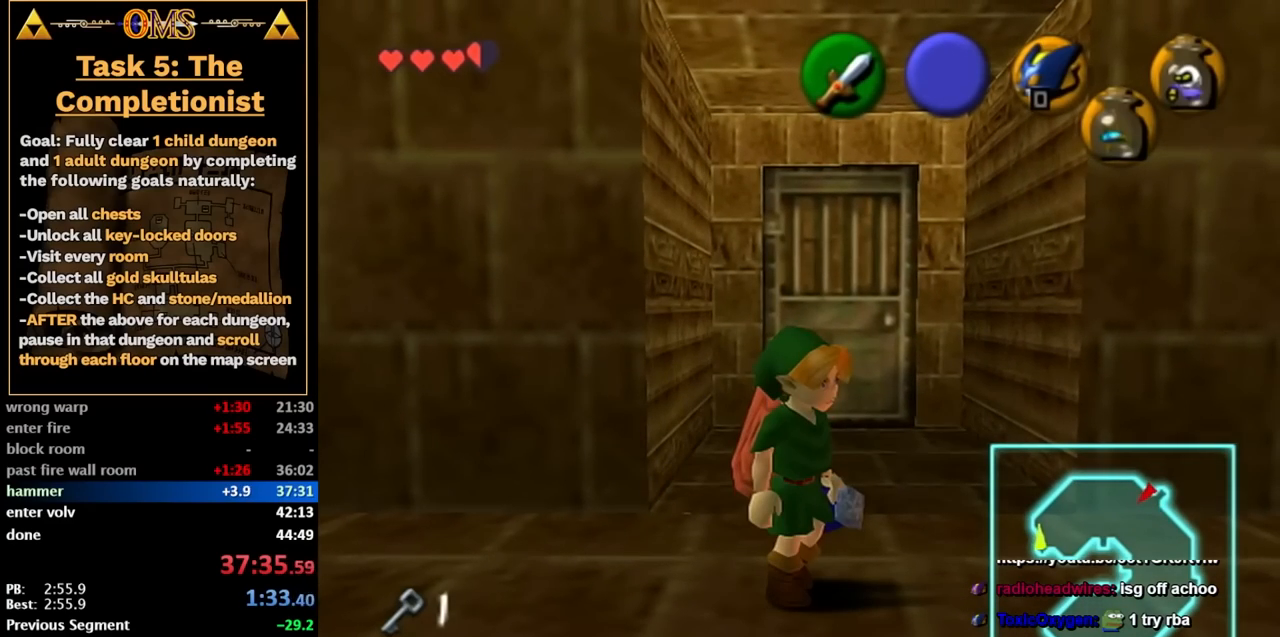
{"buttons": [], "left_stick": "center", "right_stick": "center", "events": [[50, "START", "up"], [150, "START", "down"], [233, "START", "up"]]}
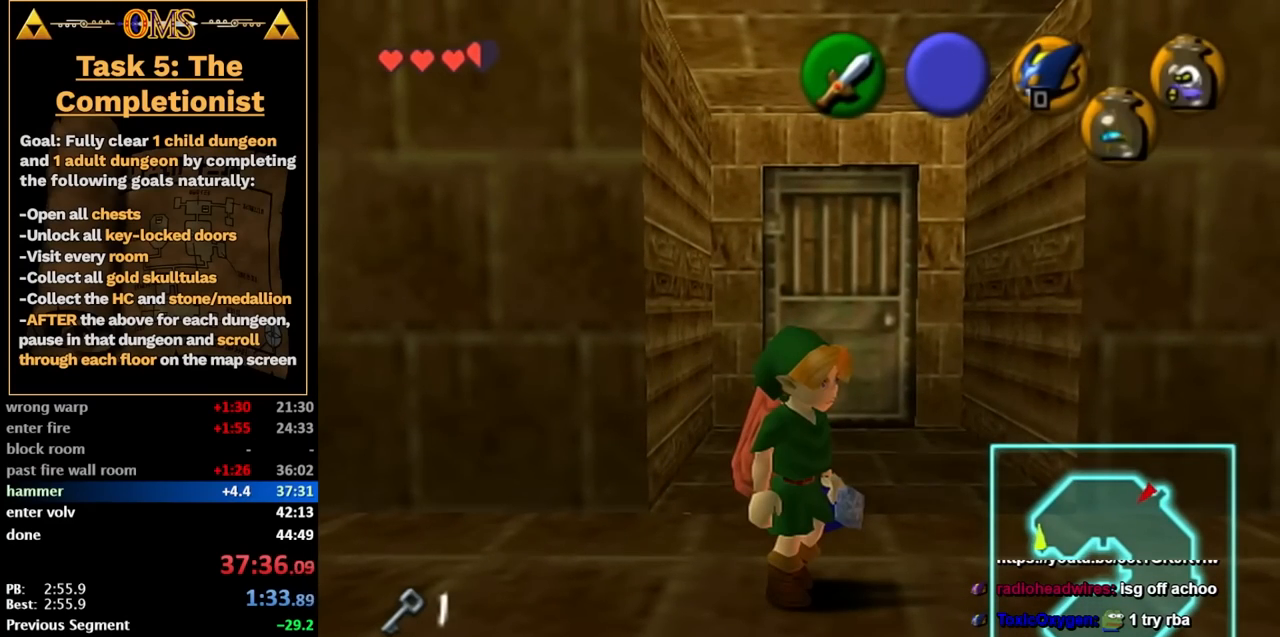
{"buttons": [], "left_stick": "center", "right_stick": "center", "events": []}
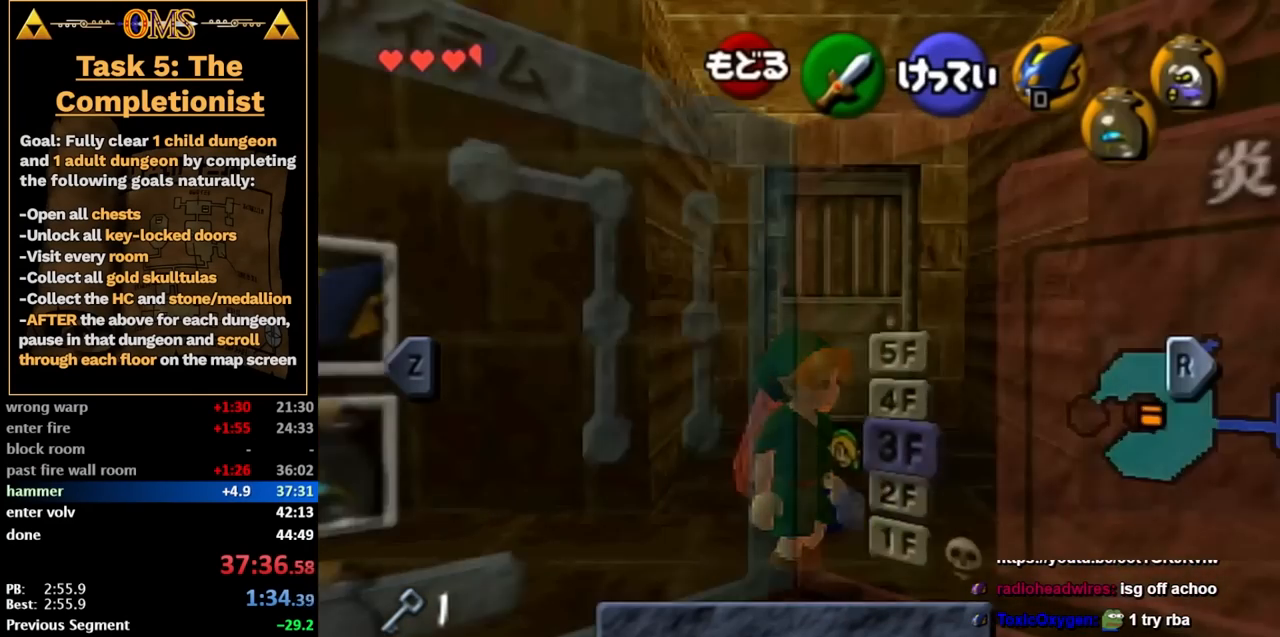
{"buttons": [], "left_stick": "center", "right_stick": "center", "events": []}
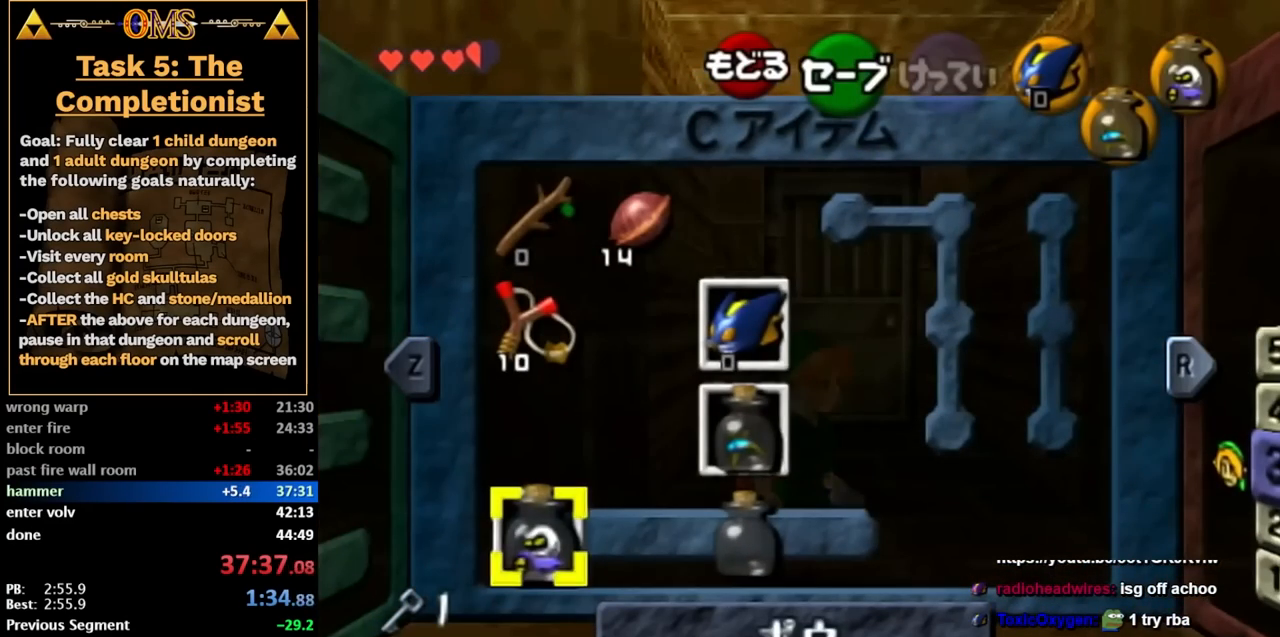
{"buttons": [], "left_stick": "center", "right_stick": "center", "events": []}
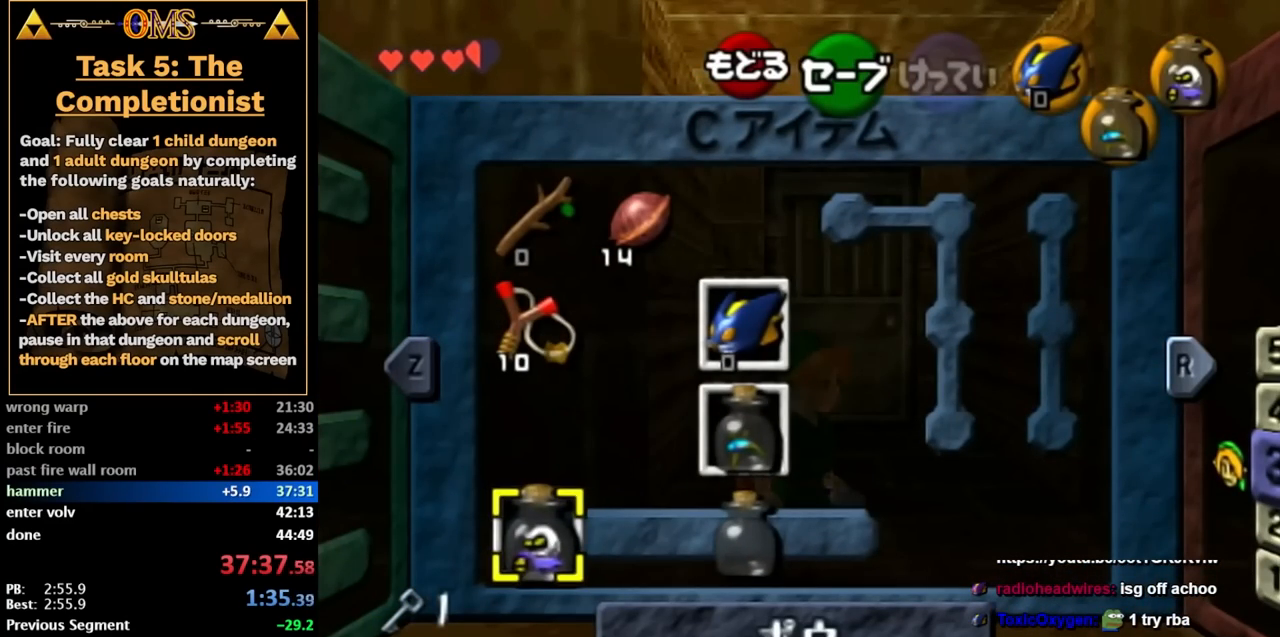
{"buttons": [], "left_stick": "center", "right_stick": "center", "events": []}
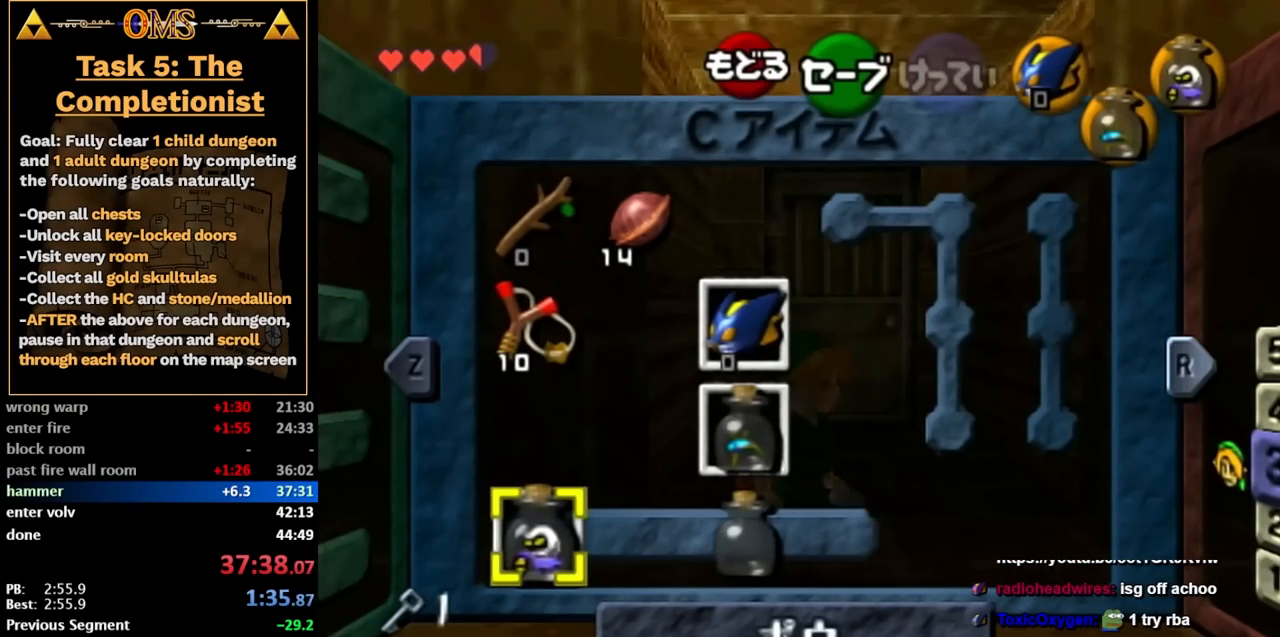
{"buttons": [], "left_stick": "center", "right_stick": "center", "events": [[200, "L1", "down"], [483, "L1", "up"]]}
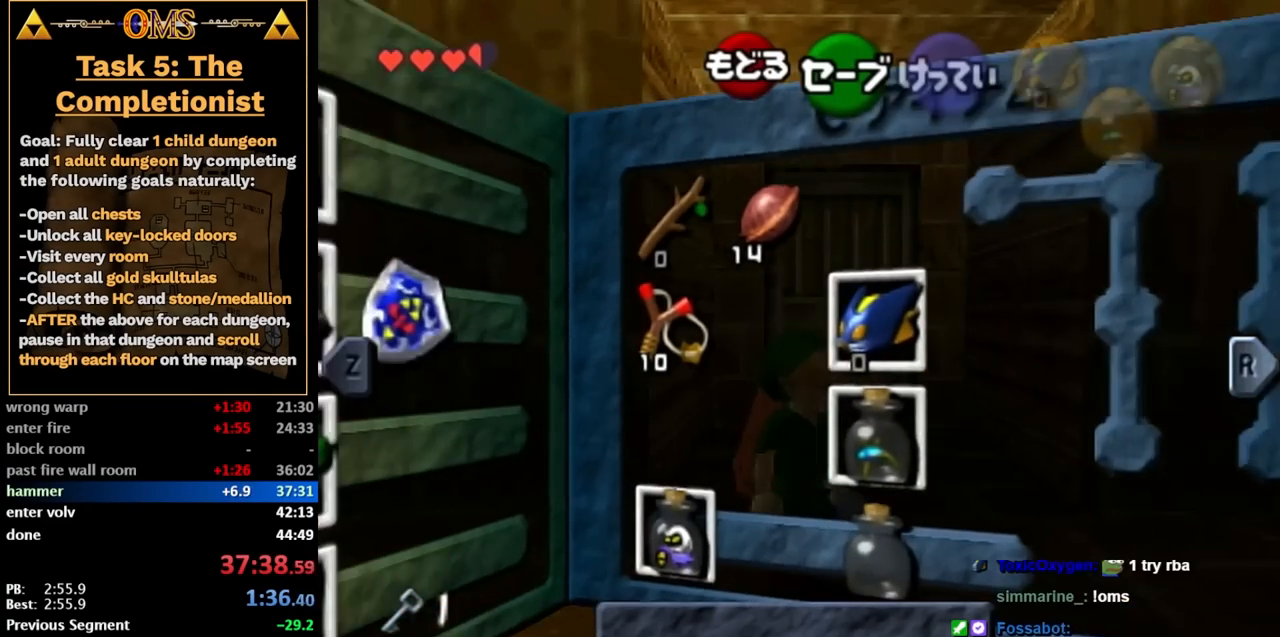
{"buttons": [], "left_stick": "center", "right_stick": "center", "events": []}
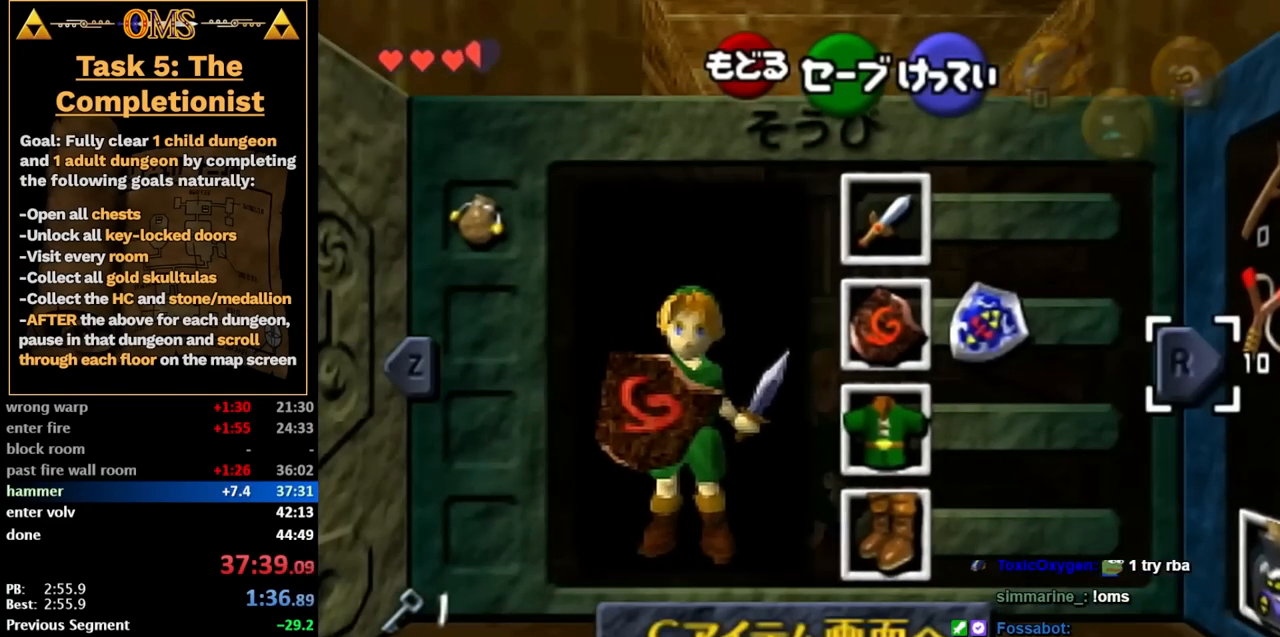
{"buttons": ["L1"], "left_stick": "right", "right_stick": "center", "events": [[400, "L1", "down"], [400, "left_stick", "right"]]}
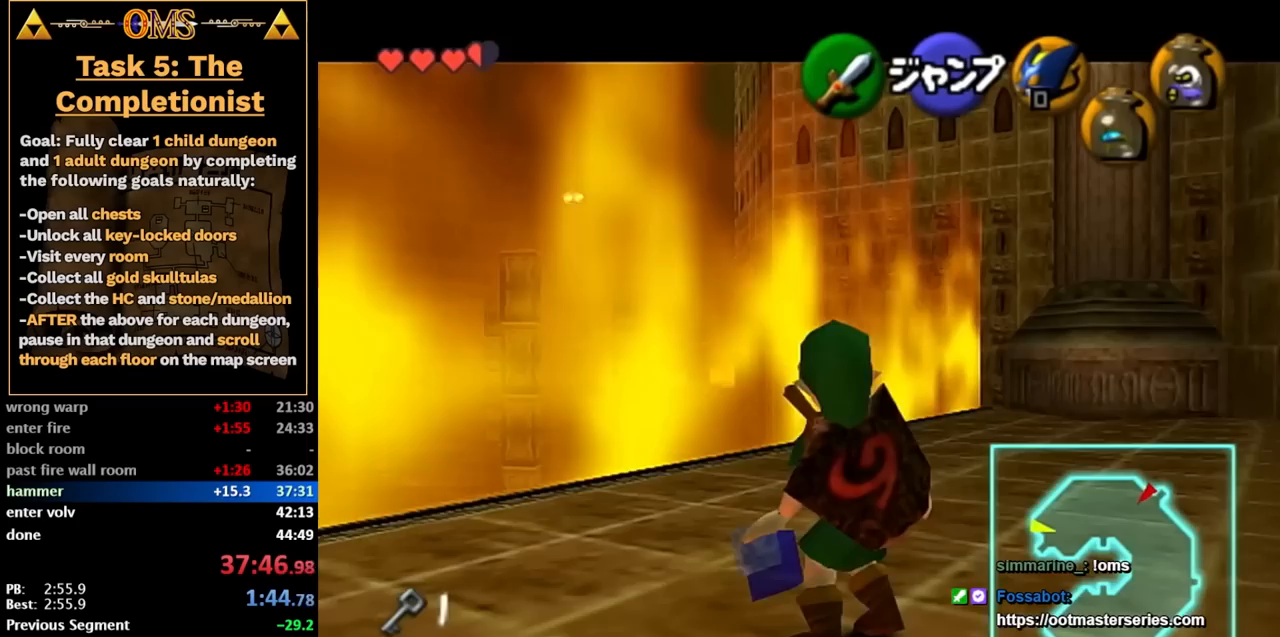
{"buttons": [], "left_stick": "up-right", "right_stick": "center", "events": [[317, "L1", "up"], [500, "left_stick", "up-right"]]}
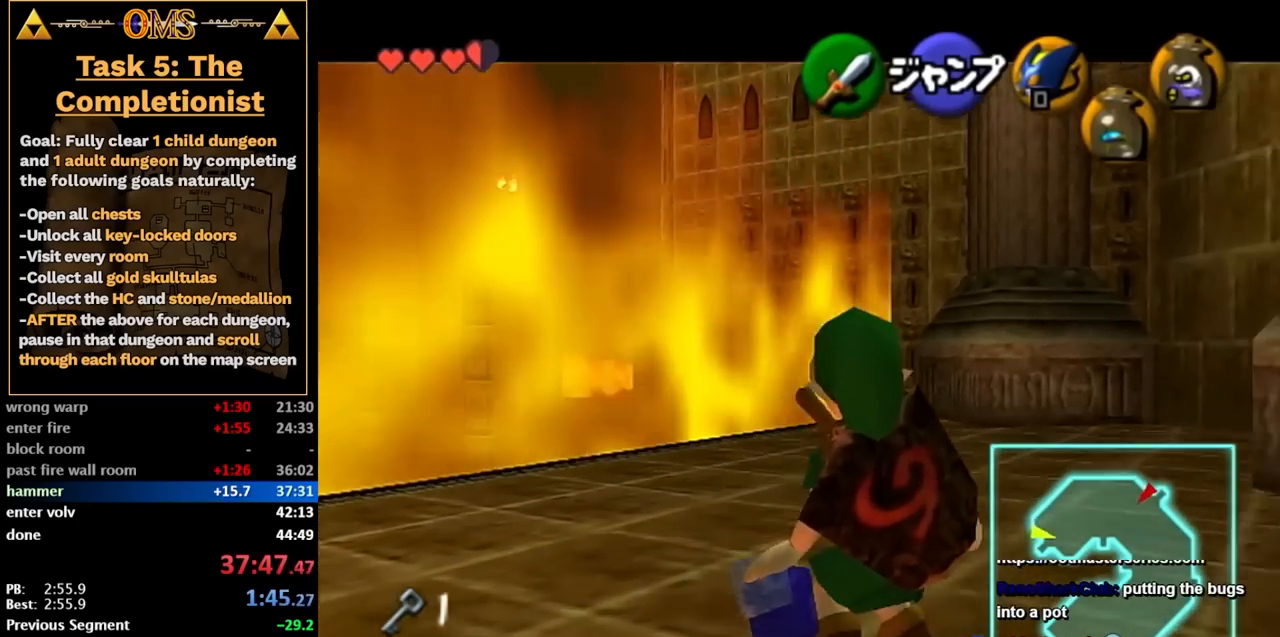
{"buttons": [], "left_stick": "up", "right_stick": "center", "events": [[283, "left_stick", "up"]]}
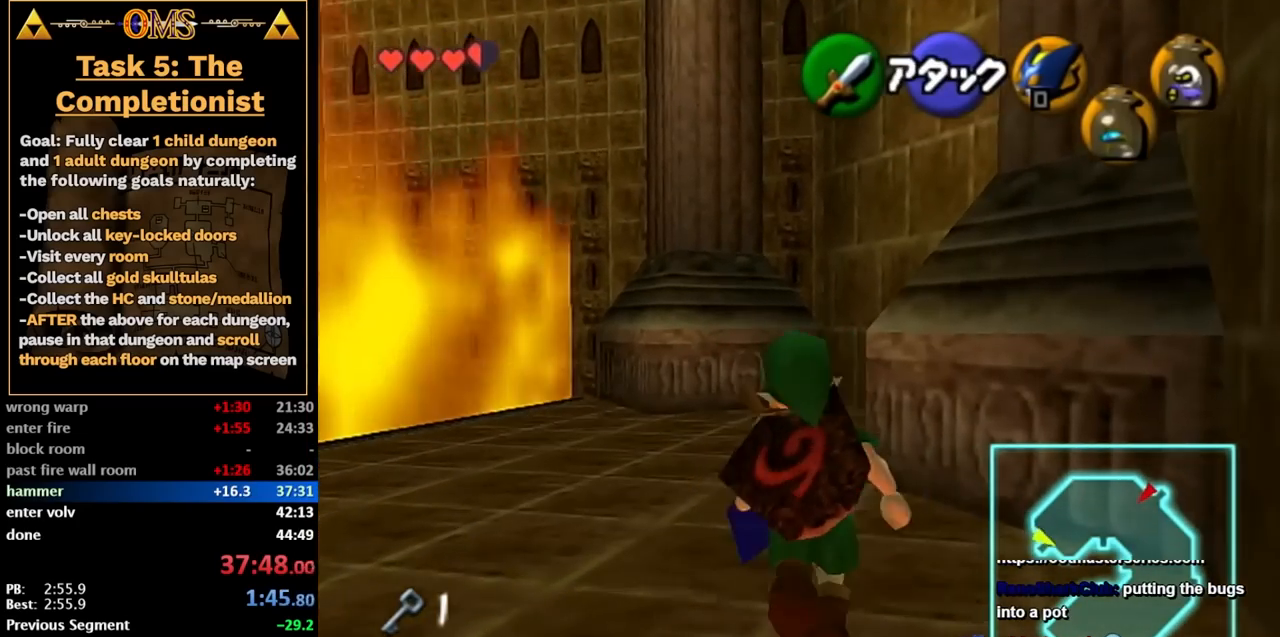
{"buttons": [], "left_stick": "down", "right_stick": "center", "events": [[83, "left_stick", "right"], [150, "left_stick", "down-right"], [283, "left_stick", "down"]]}
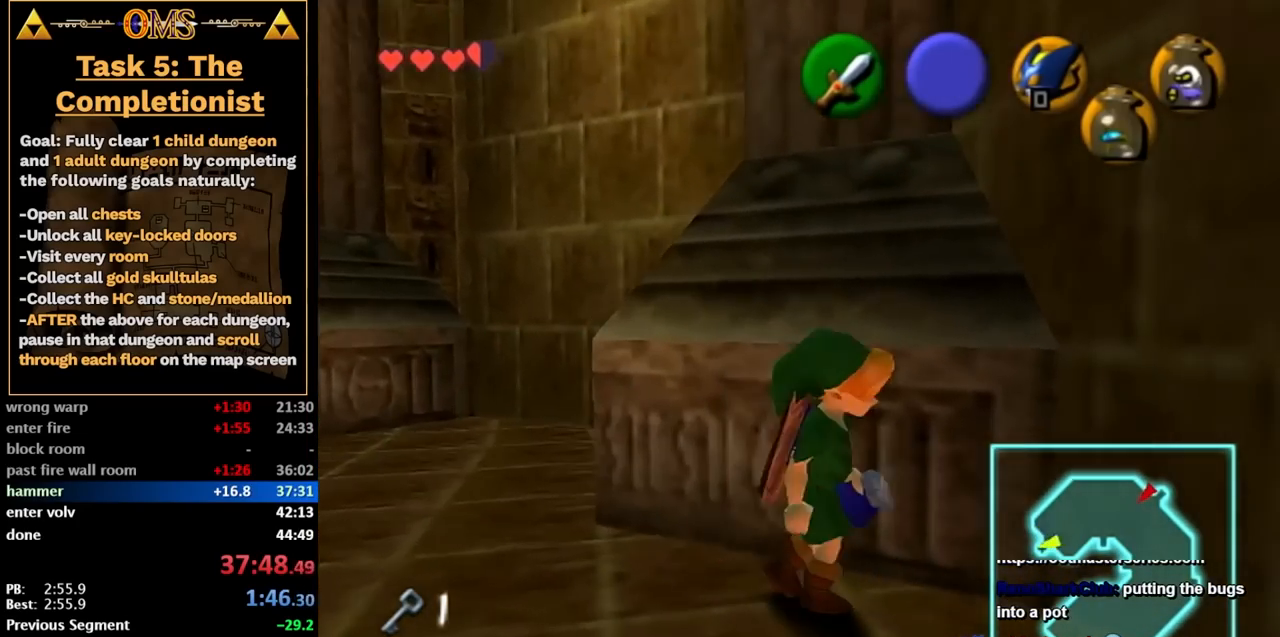
{"buttons": [], "left_stick": "up", "right_stick": "center", "events": [[117, "left_stick", "left"], [250, "left_stick", "up-left"], [500, "left_stick", "up"]]}
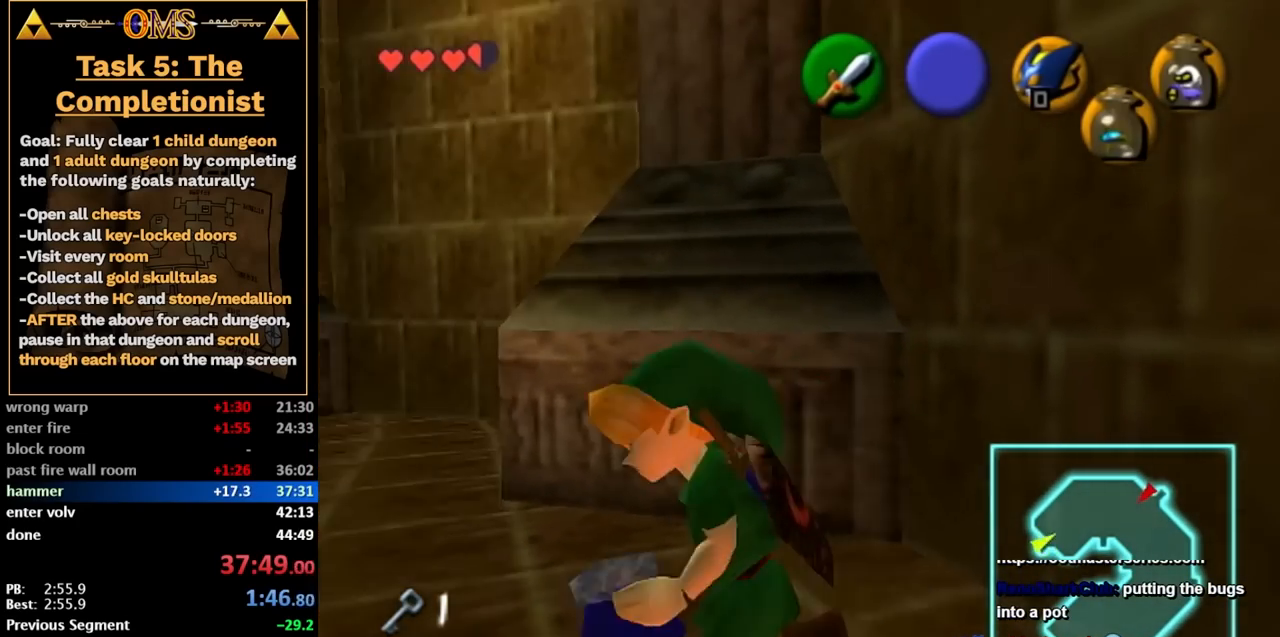
{"buttons": ["L1"], "left_stick": "down-left", "right_stick": "center", "events": [[150, "left_stick", "center"], [183, "L1", "down"], [333, "left_stick", "down-left"]]}
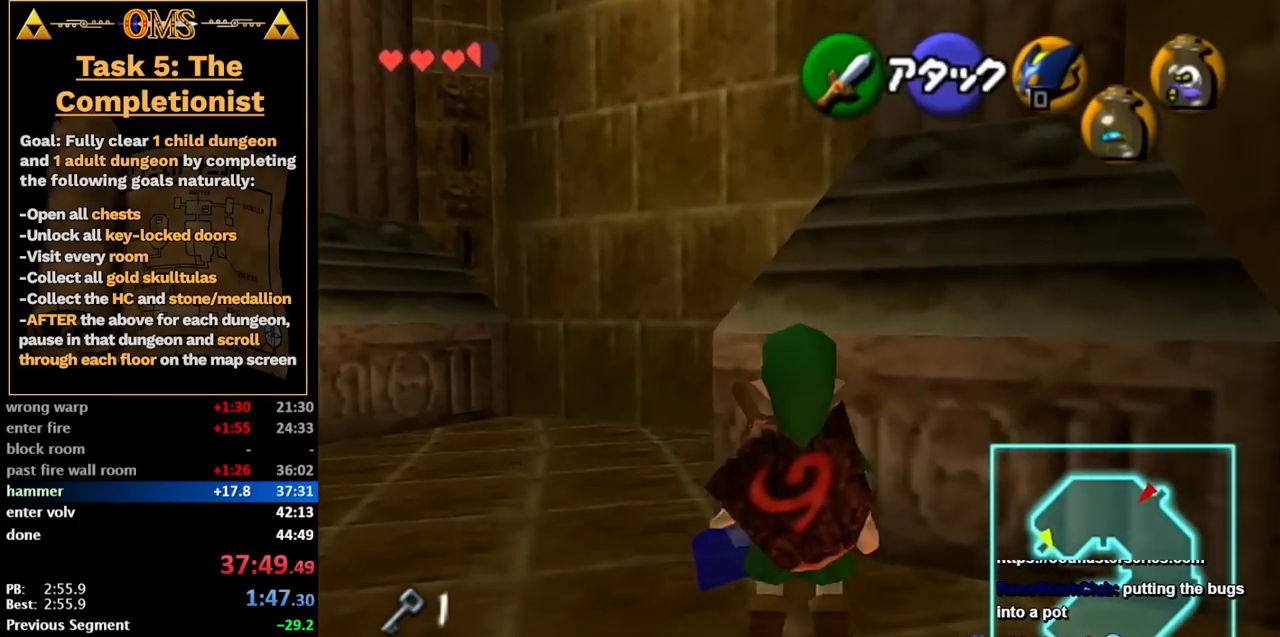
{"buttons": [], "left_stick": "right", "right_stick": "center", "events": [[183, "L1", "up"], [283, "left_stick", "down-right"], [500, "left_stick", "right"]]}
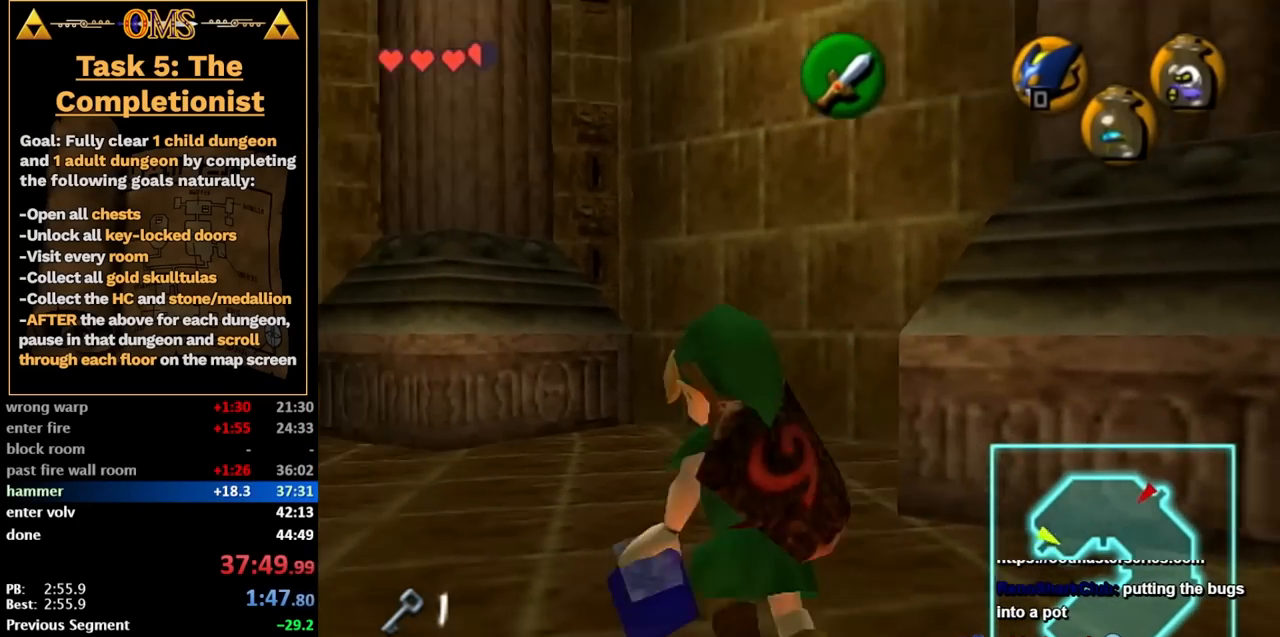
{"buttons": [], "left_stick": "center", "right_stick": "center", "events": [[150, "left_stick", "up-right"], [367, "left_stick", "up"], [483, "left_stick", "center"]]}